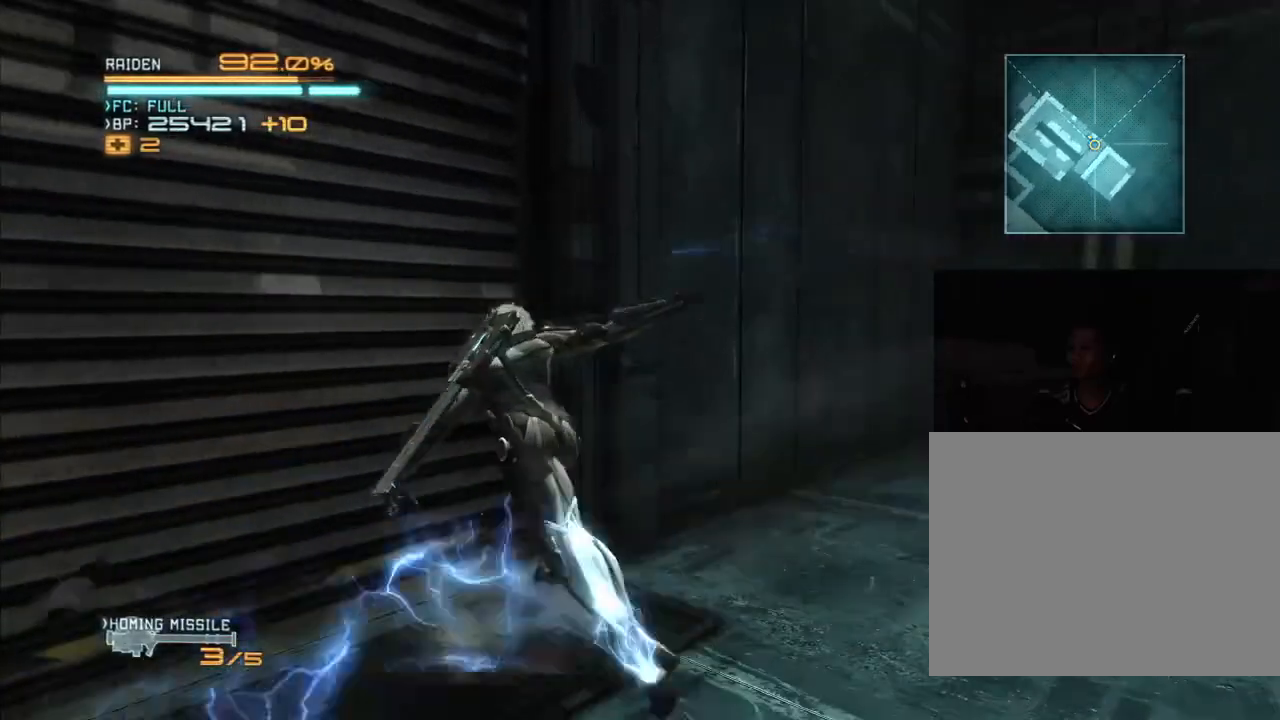
Gameplay with a controller (Xbox layout); each line is a JSON object with the inputs held at the frame after it (dt_ms = milliseconds from this image to that frame). "events" lists button and stick changes between this image and that frame as [ms after this image, input, new state], when the widget could be followed in between. Not read: B DPAD_DOWN DPAD_RIGHT L3 R3.
{"dt_ms": 500, "buttons": ["R2"], "left_stick": "center", "right_stick": "center", "events": [[33, "X", "down"], [133, "X", "up"], [400, "X", "down"], [467, "X", "up"], [467, "left_stick", "center"]]}
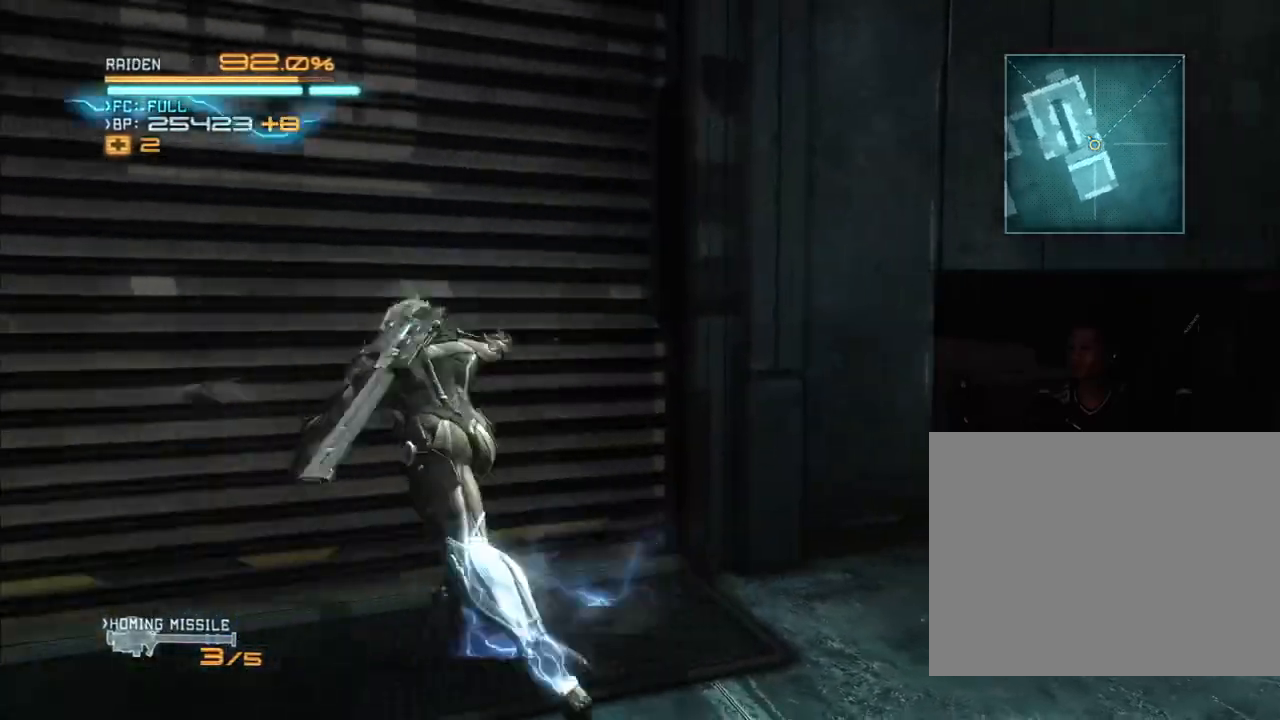
{"dt_ms": 500, "buttons": ["R2"], "left_stick": "center", "right_stick": "center", "events": []}
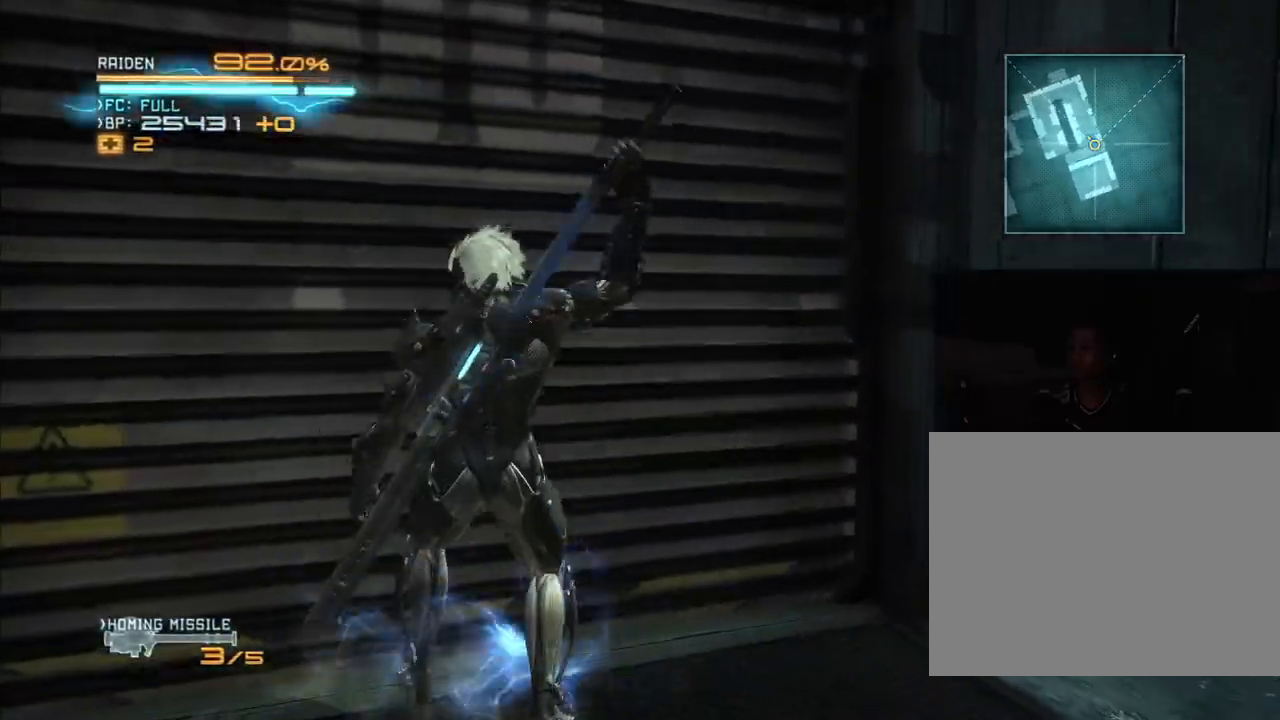
{"dt_ms": 500, "buttons": ["R2"], "left_stick": "left", "right_stick": "center", "events": [[200, "left_stick", "down-left"], [367, "right_stick", "left"], [500, "left_stick", "left"], [500, "right_stick", "center"]]}
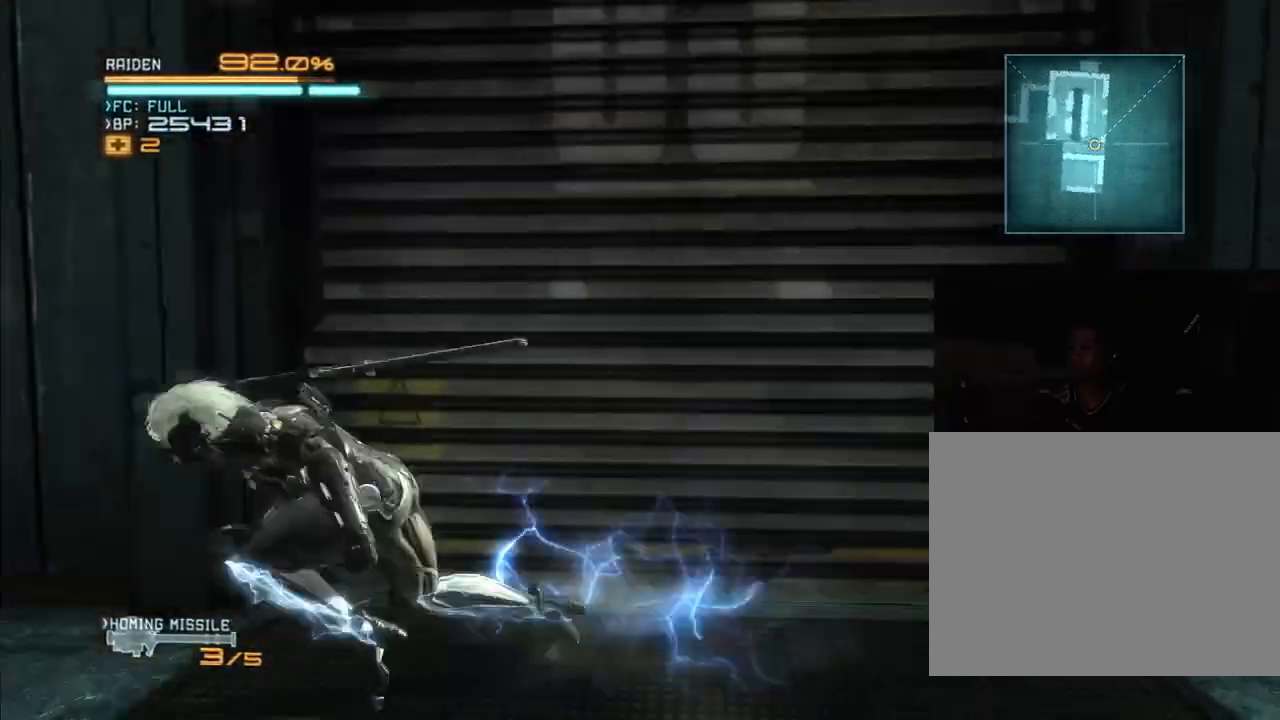
{"dt_ms": 500, "buttons": [], "left_stick": "right", "right_stick": "center", "events": [[167, "left_stick", "up"], [267, "R2", "up"], [367, "left_stick", "up-right"], [500, "left_stick", "right"]]}
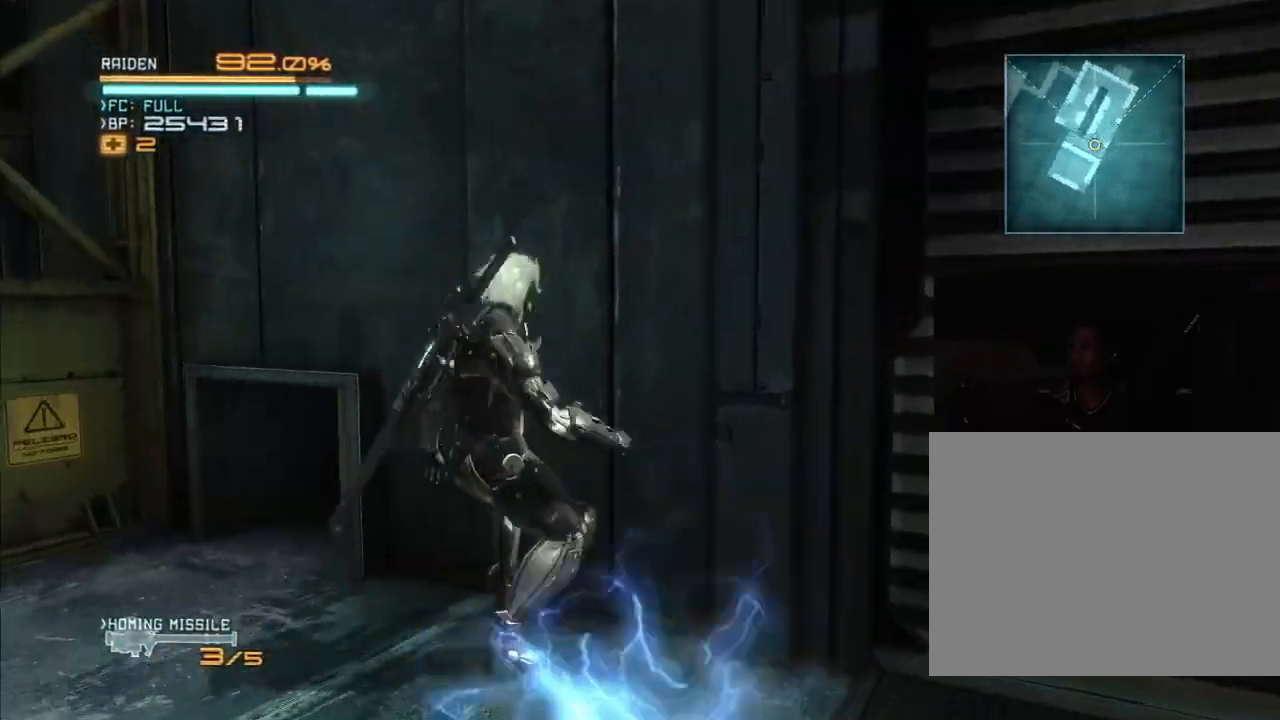
{"dt_ms": 500, "buttons": [], "left_stick": "left", "right_stick": "center", "events": [[100, "left_stick", "center"], [333, "left_stick", "left"]]}
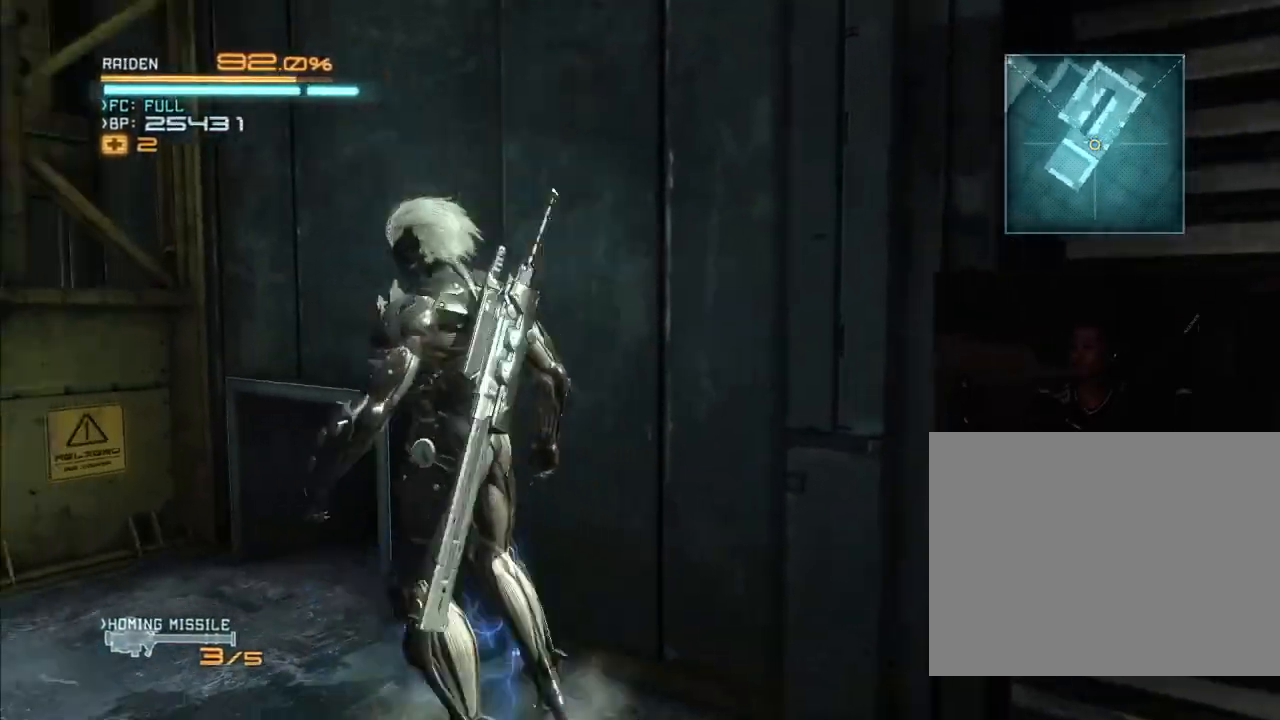
{"dt_ms": 500, "buttons": [], "left_stick": "up-right", "right_stick": "center", "events": [[100, "left_stick", "up-left"], [267, "left_stick", "up-right"]]}
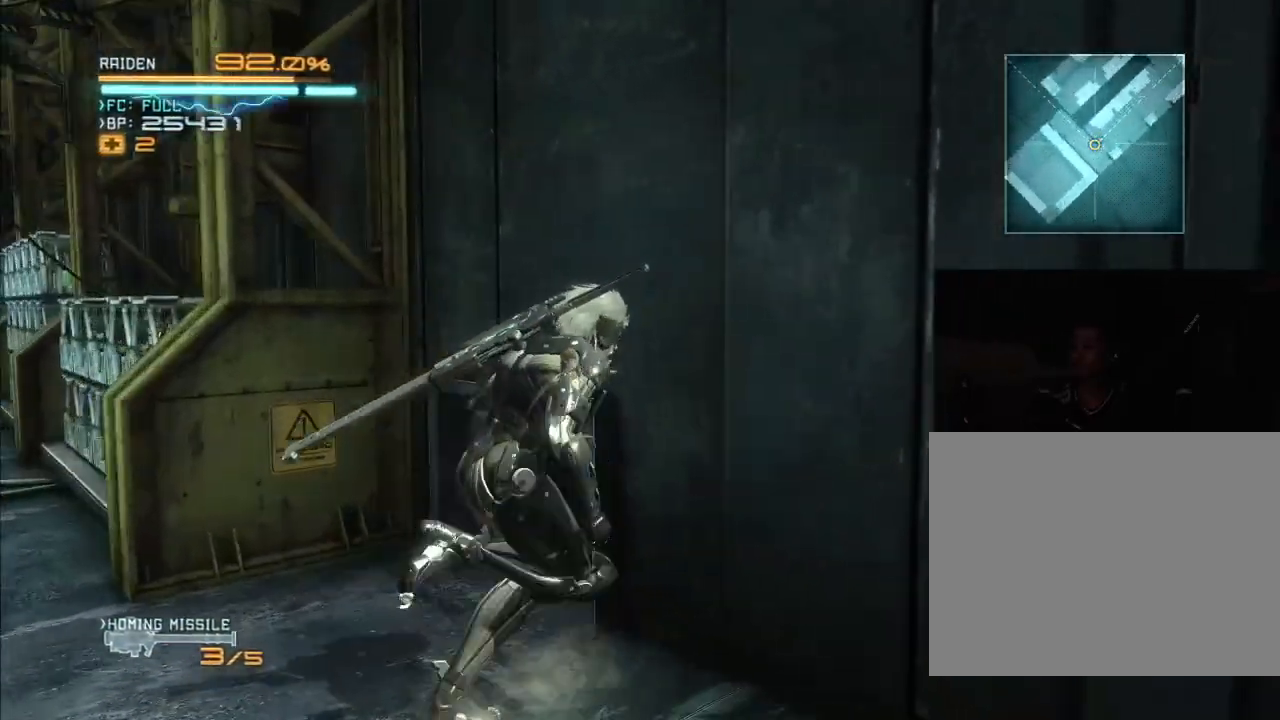
{"dt_ms": 500, "buttons": ["R2"], "left_stick": "up-right", "right_stick": "center", "events": [[133, "left_stick", "up-left"], [367, "R2", "down"], [433, "left_stick", "up-right"]]}
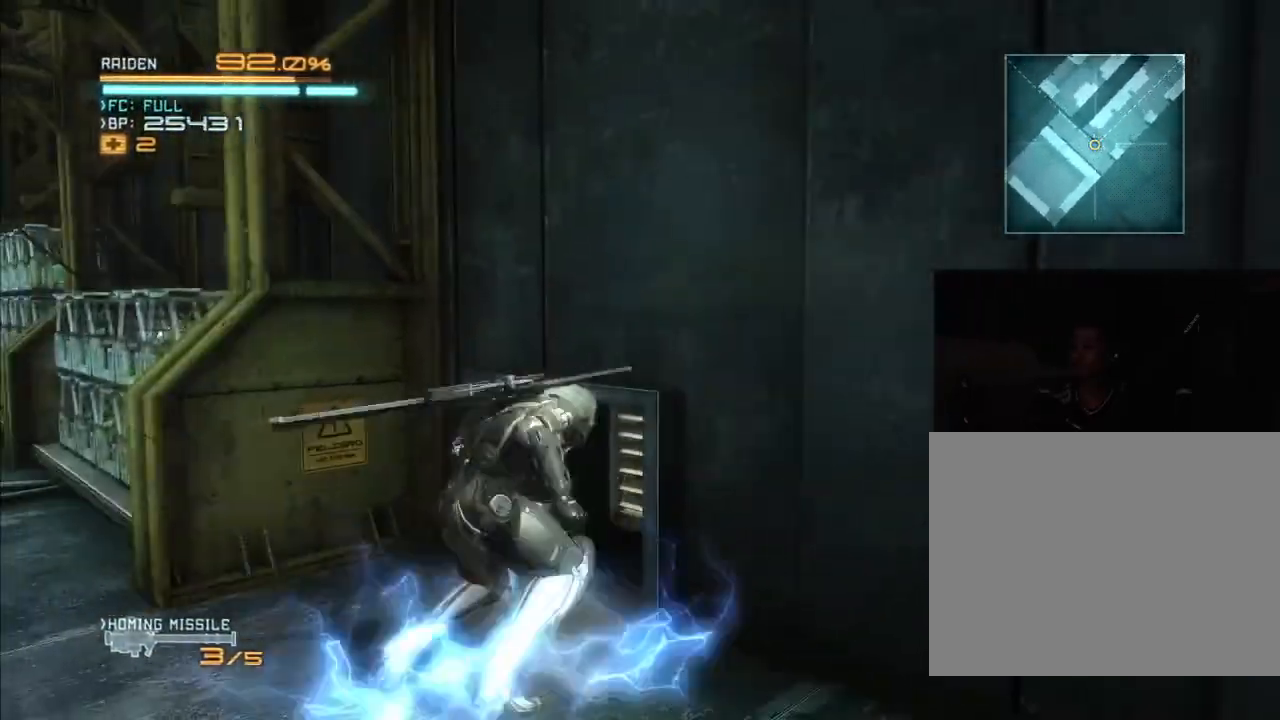
{"dt_ms": 500, "buttons": ["R2"], "left_stick": "up-left", "right_stick": "center", "events": [[400, "left_stick", "up-left"]]}
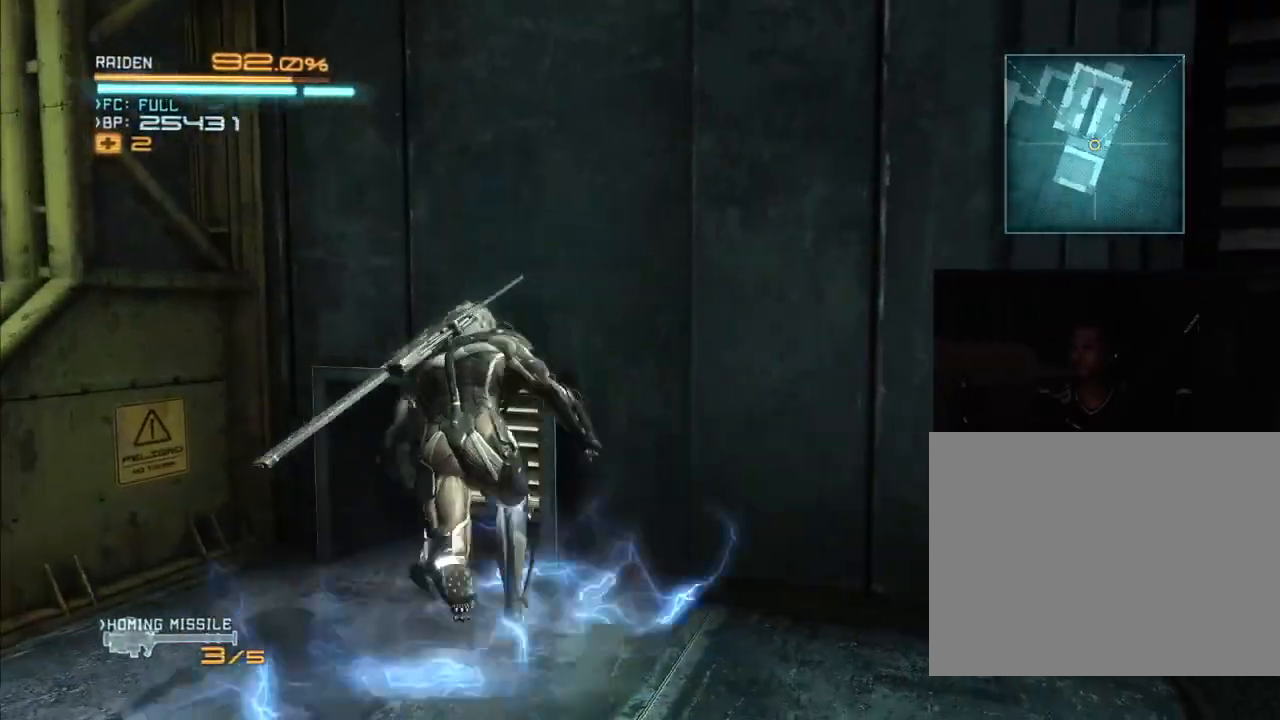
{"dt_ms": 500, "buttons": ["R2"], "left_stick": "center", "right_stick": "center", "events": [[200, "left_stick", "center"], [333, "X", "down"], [333, "right_stick", "left"], [433, "X", "up"], [433, "right_stick", "center"]]}
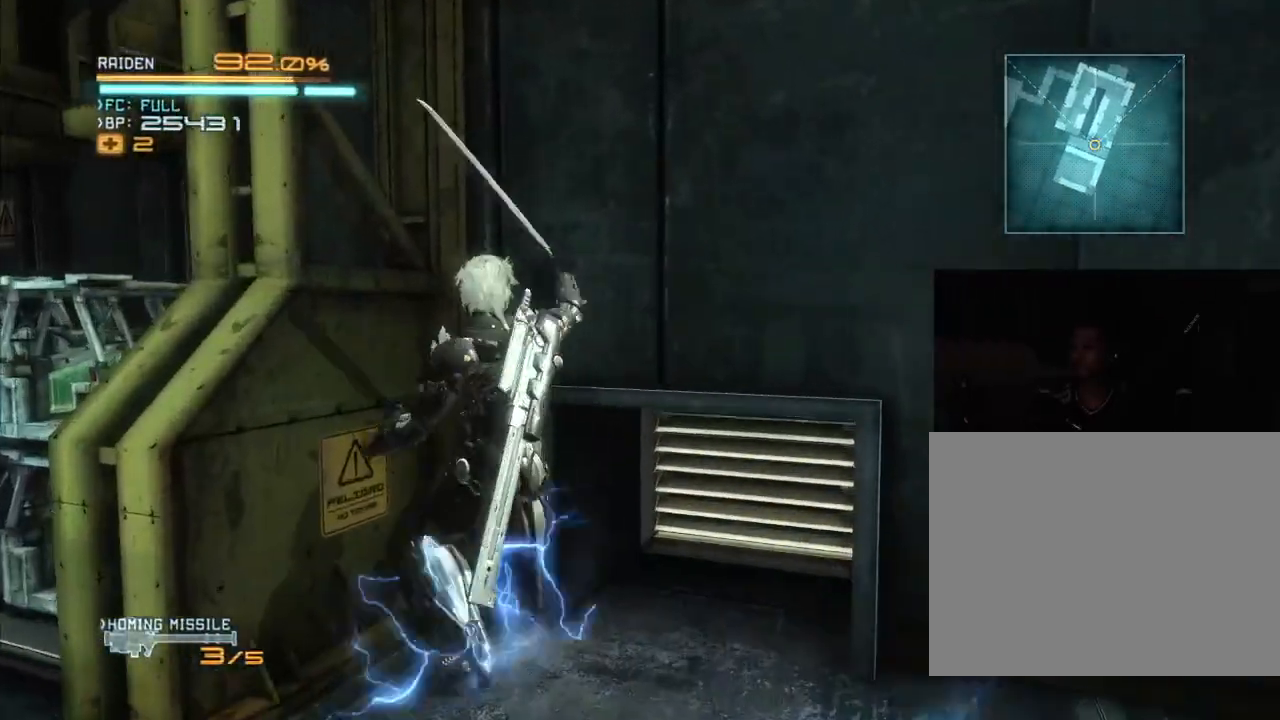
{"dt_ms": 500, "buttons": ["R2"], "left_stick": "center", "right_stick": "center", "events": [[33, "X", "down"], [33, "right_stick", "left"], [133, "X", "up"], [133, "right_stick", "center"], [233, "X", "down"], [233, "right_stick", "left"], [333, "X", "up"], [333, "right_stick", "center"]]}
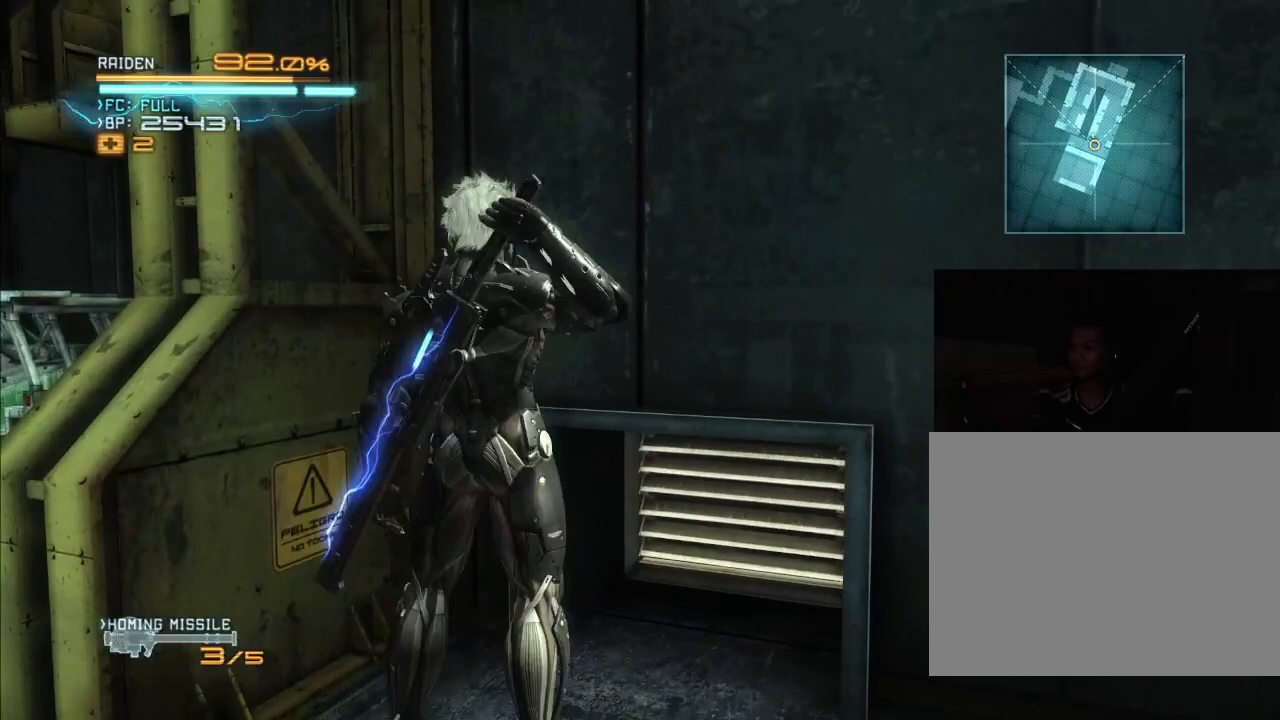
{"dt_ms": 500, "buttons": ["L2"], "left_stick": "center", "right_stick": "center", "events": [[233, "R2", "up"], [500, "L2", "down"]]}
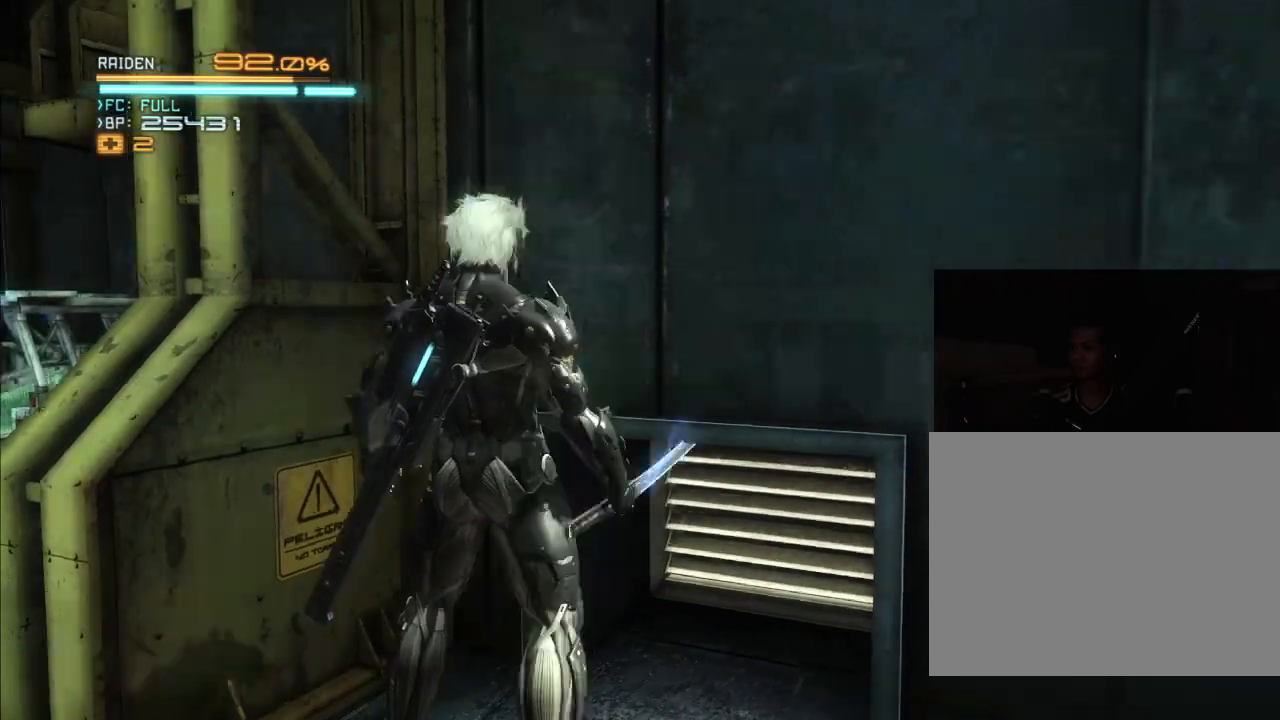
{"dt_ms": 500, "buttons": ["L2"], "left_stick": "center", "right_stick": "center", "events": []}
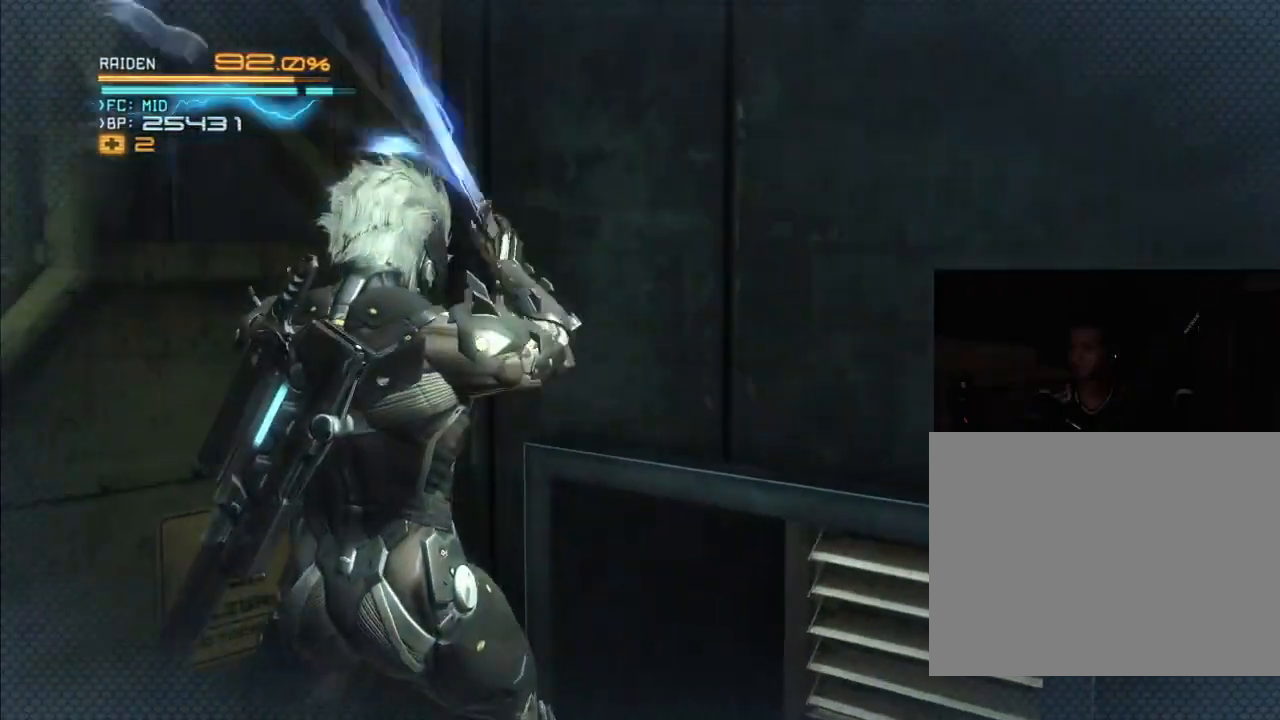
{"dt_ms": 500, "buttons": [], "left_stick": "center", "right_stick": "center", "events": [[167, "L2", "up"]]}
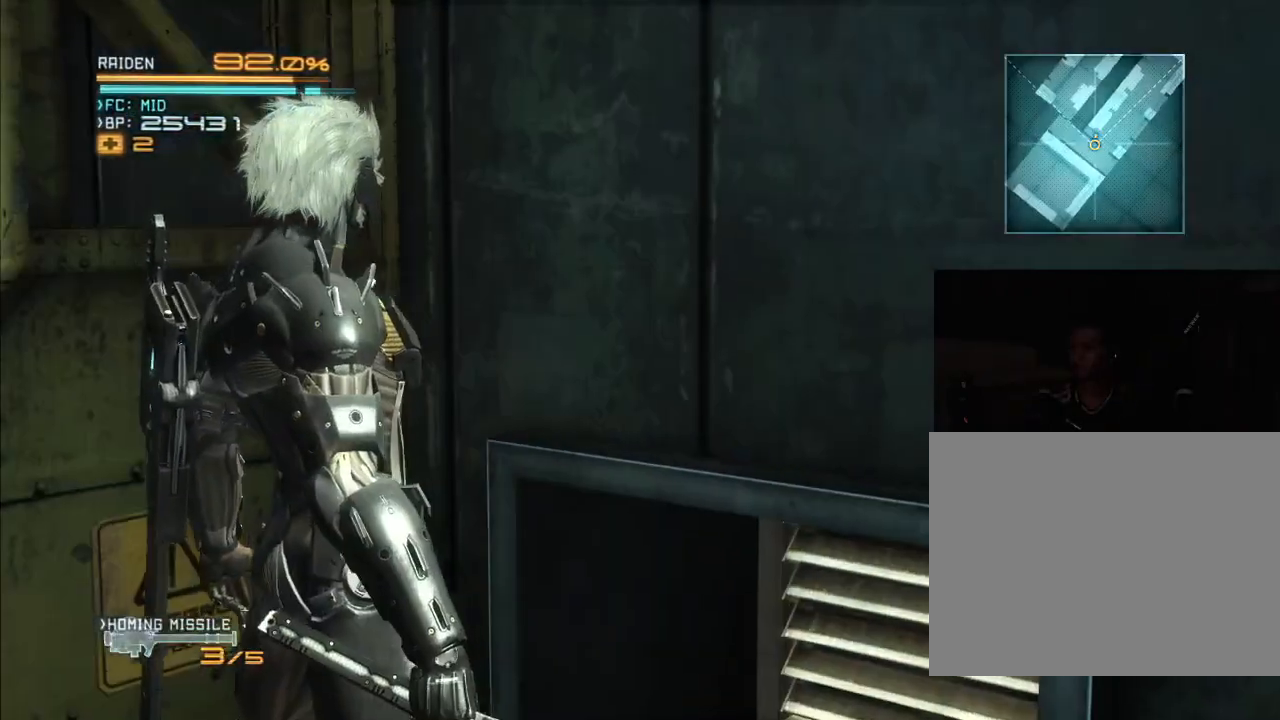
{"dt_ms": 1000, "buttons": [], "left_stick": "center", "right_stick": "center", "events": []}
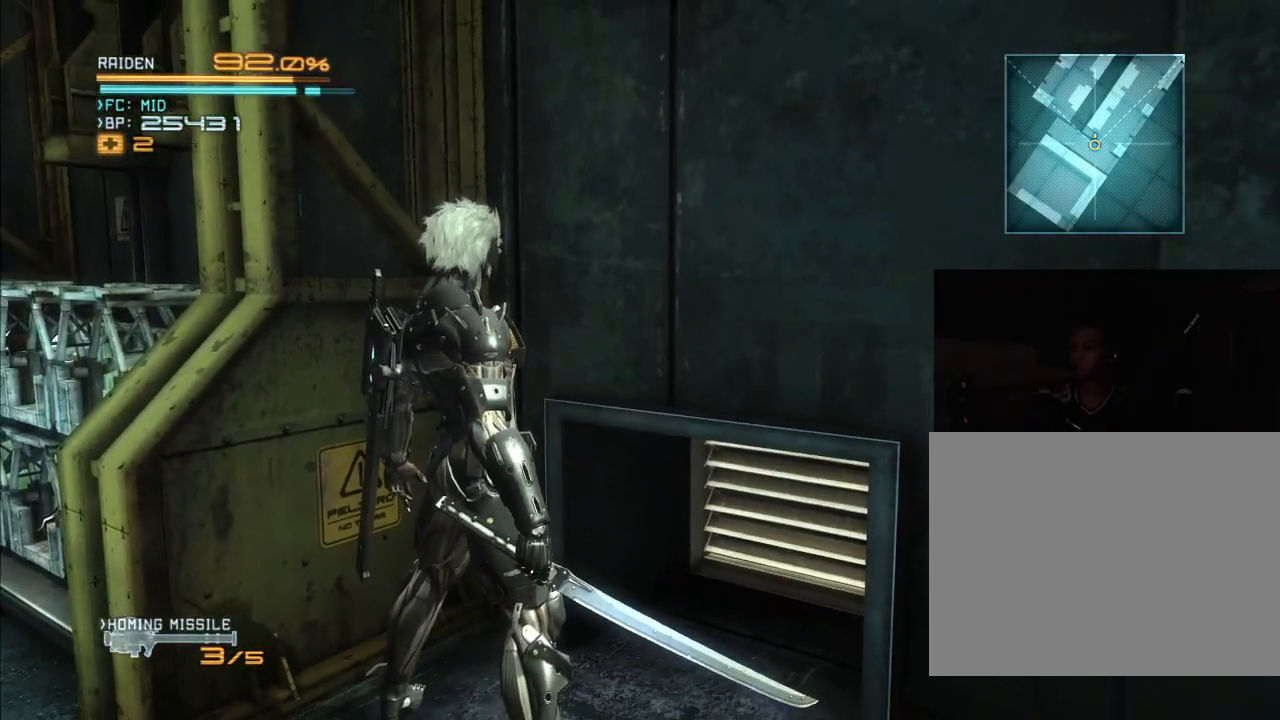
{"dt_ms": 500, "buttons": ["L1"], "left_stick": "center", "right_stick": "center", "events": [[100, "L1", "down"]]}
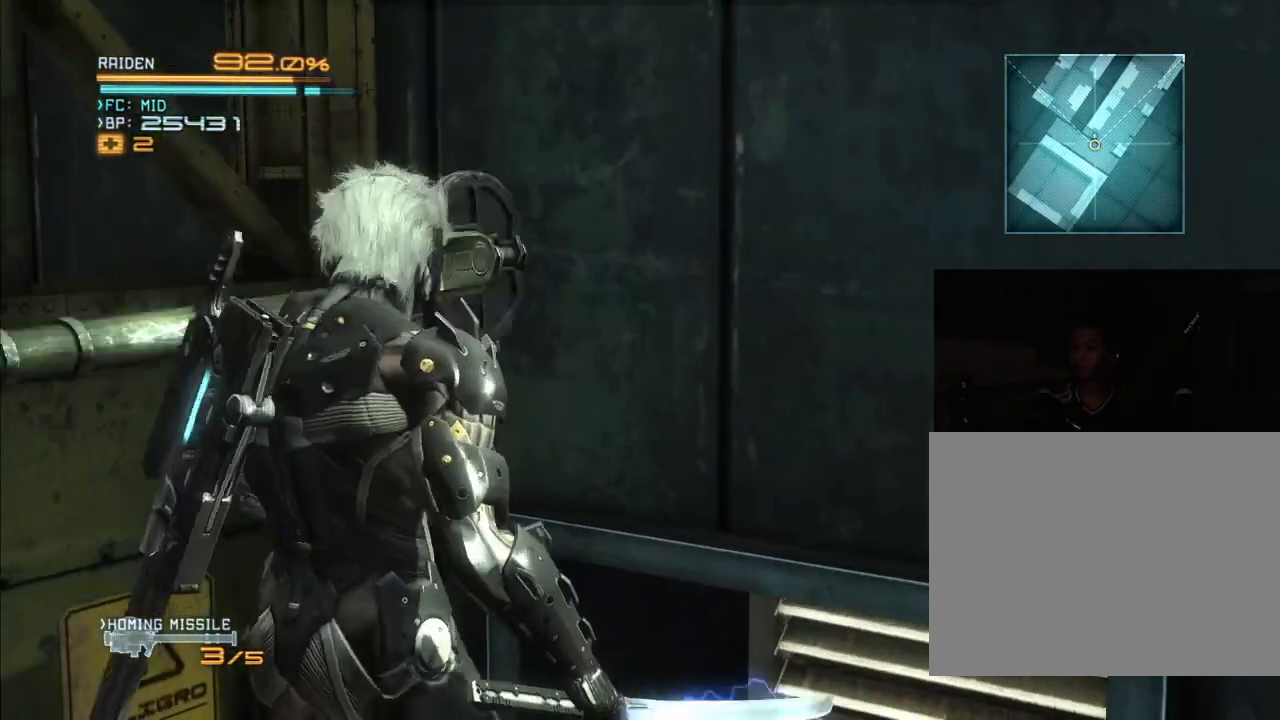
{"dt_ms": 500, "buttons": ["R1"], "left_stick": "center", "right_stick": "down-right", "events": [[233, "L1", "up"], [333, "right_stick", "down-right"], [500, "R1", "down"]]}
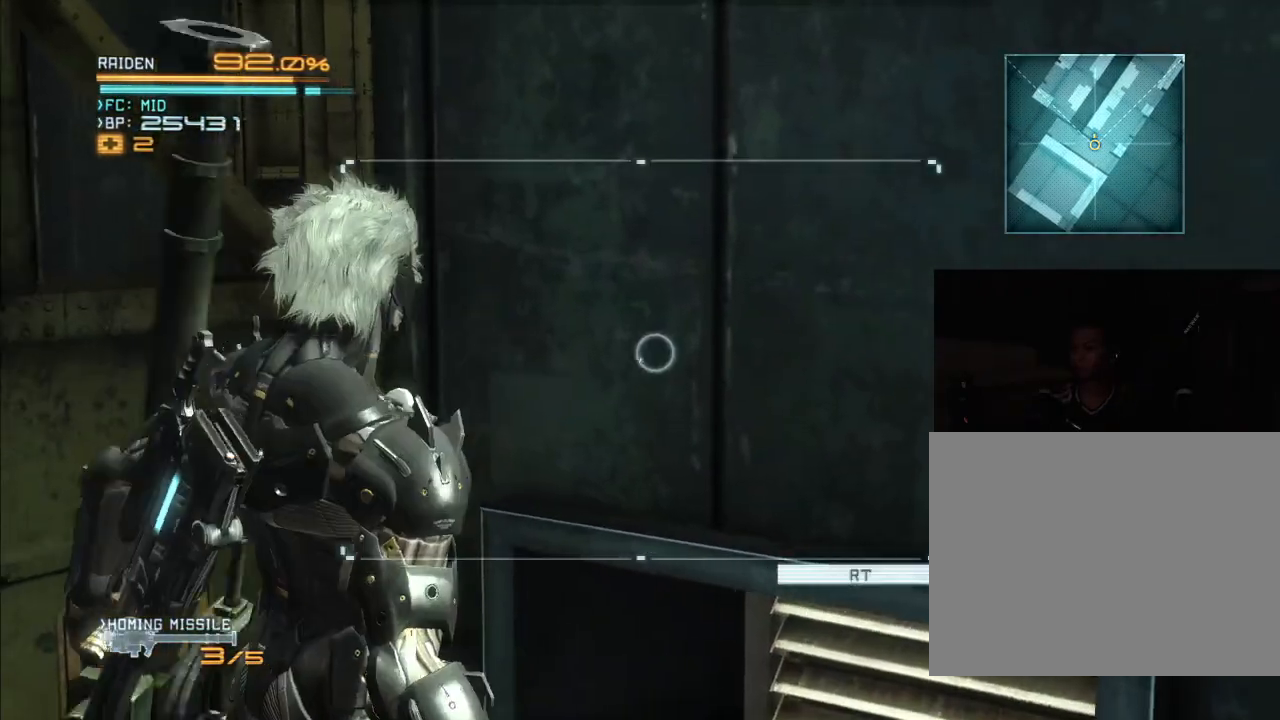
{"dt_ms": 500, "buttons": ["R1"], "left_stick": "center", "right_stick": "center", "events": [[67, "right_stick", "center"]]}
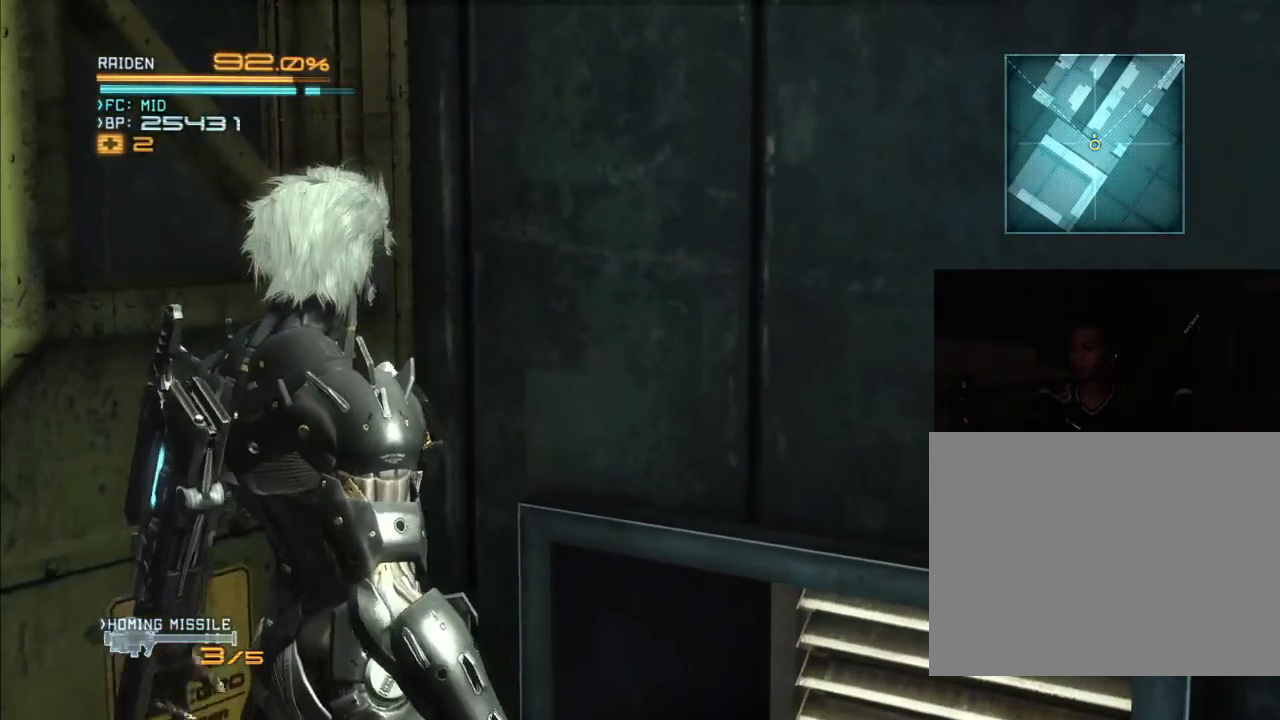
{"dt_ms": 500, "buttons": ["R1"], "left_stick": "right", "right_stick": "center", "events": [[133, "left_stick", "right"]]}
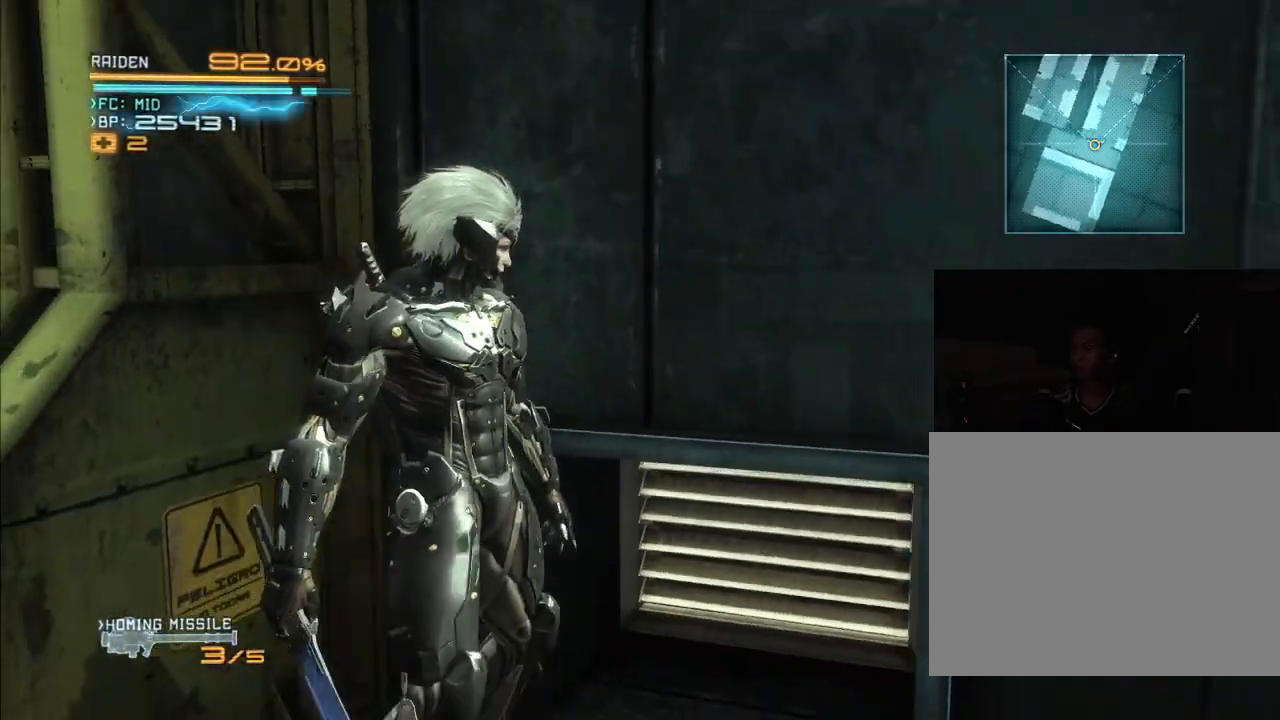
{"dt_ms": 500, "buttons": ["R1"], "left_stick": "center", "right_stick": "center", "events": [[33, "left_stick", "center"], [133, "right_stick", "right"], [400, "right_stick", "center"]]}
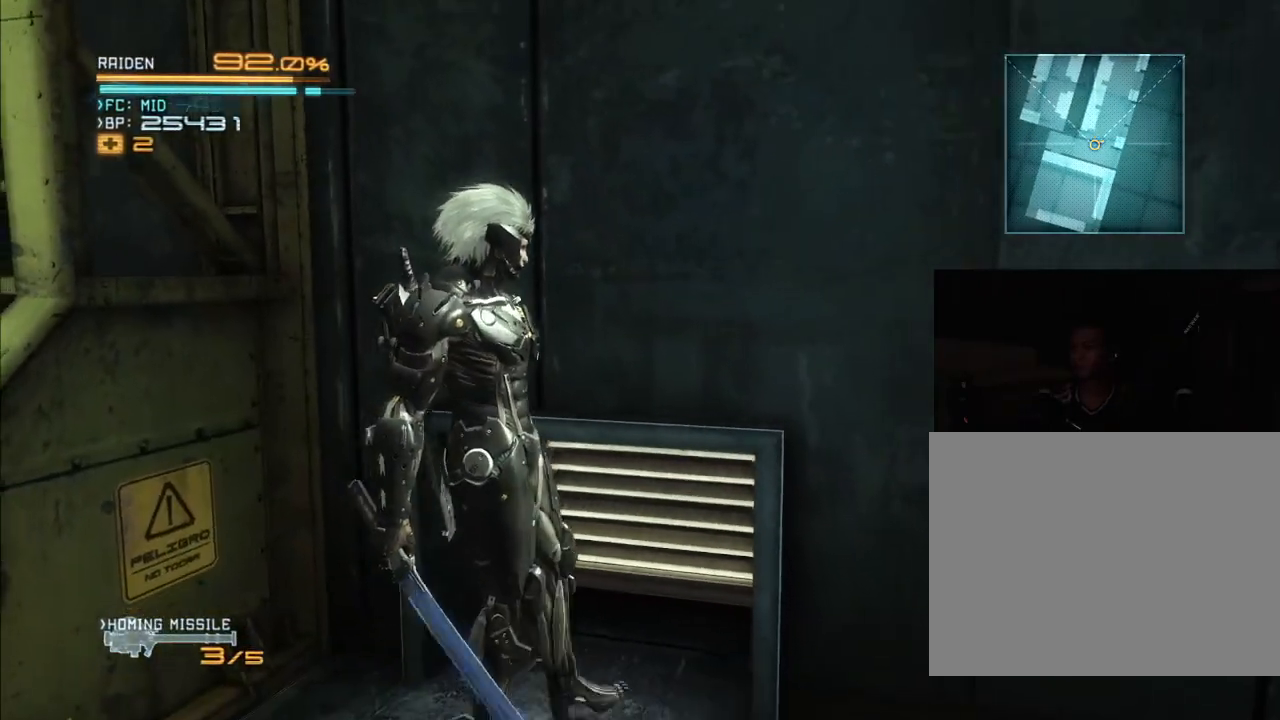
{"dt_ms": 1000, "buttons": [], "left_stick": "center", "right_stick": "center", "events": [[67, "R1", "up"], [133, "left_stick", "up"], [500, "A", "down"], [500, "right_stick", "down"], [733, "A", "up"], [733, "right_stick", "center"], [933, "left_stick", "center"]]}
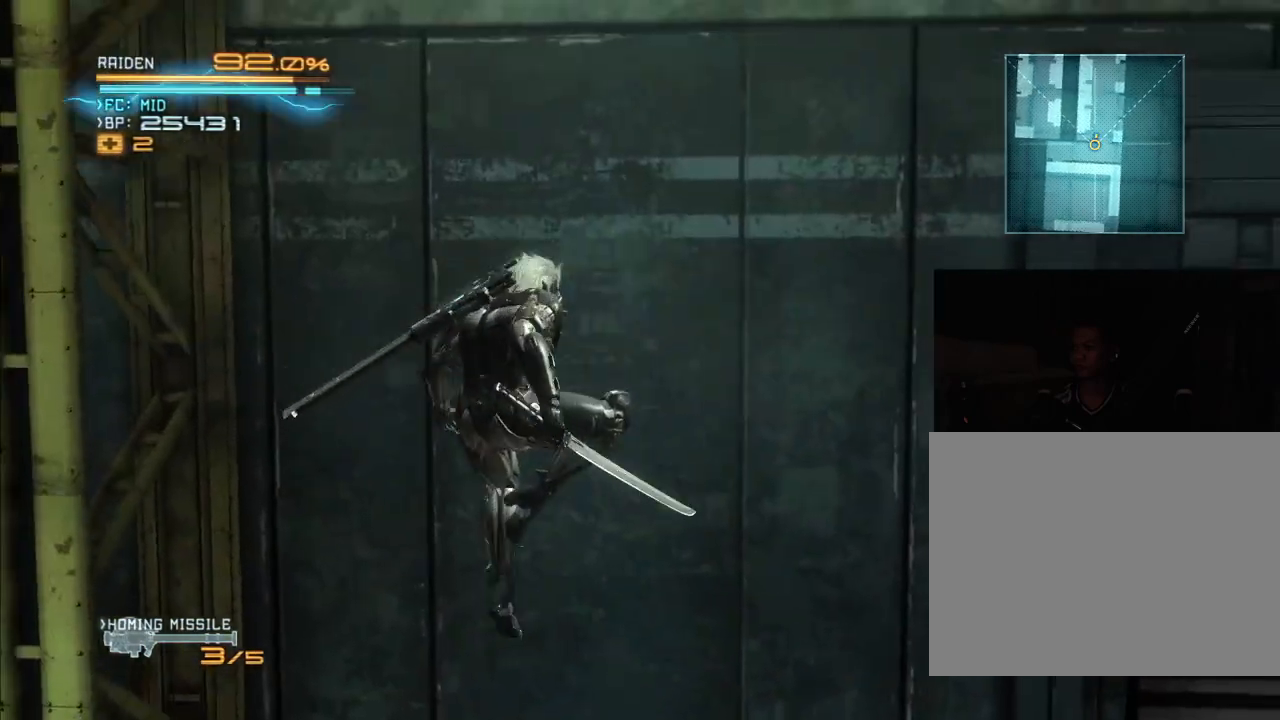
{"dt_ms": 500, "buttons": [], "left_stick": "center", "right_stick": "center", "events": []}
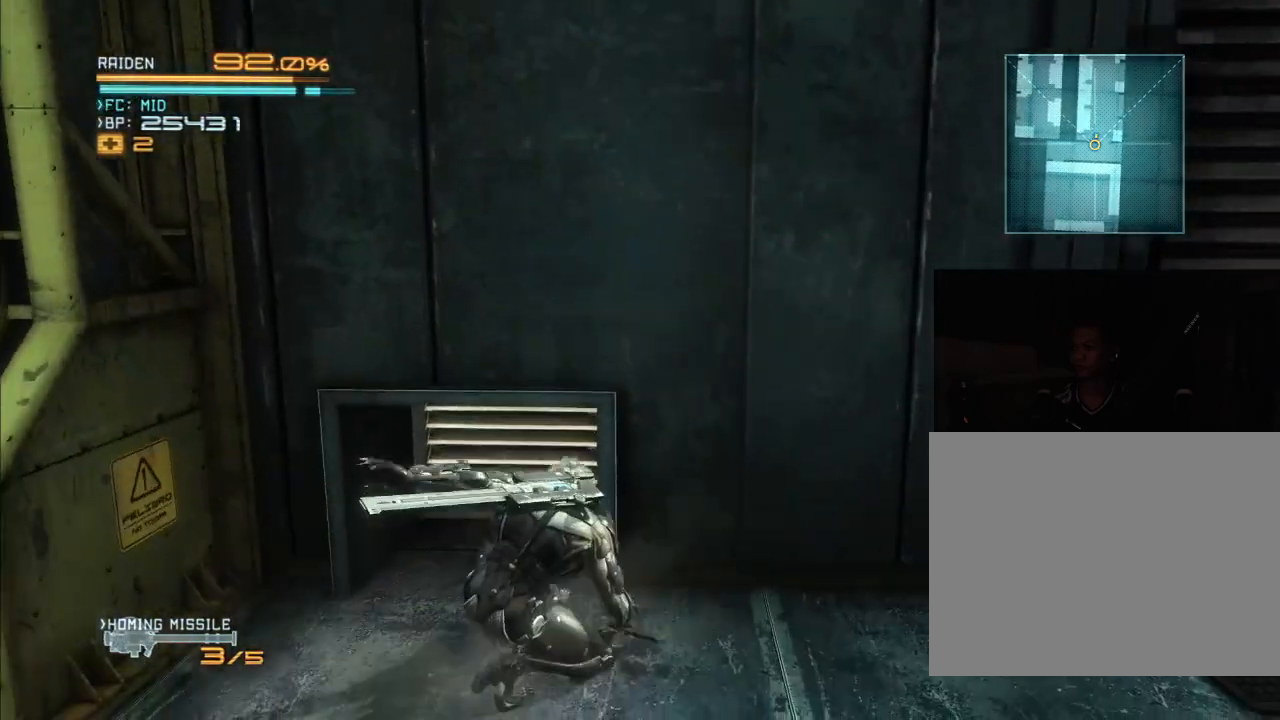
{"dt_ms": 1000, "buttons": [], "left_stick": "center", "right_stick": "center", "events": [[733, "left_stick", "left"], [933, "left_stick", "center"]]}